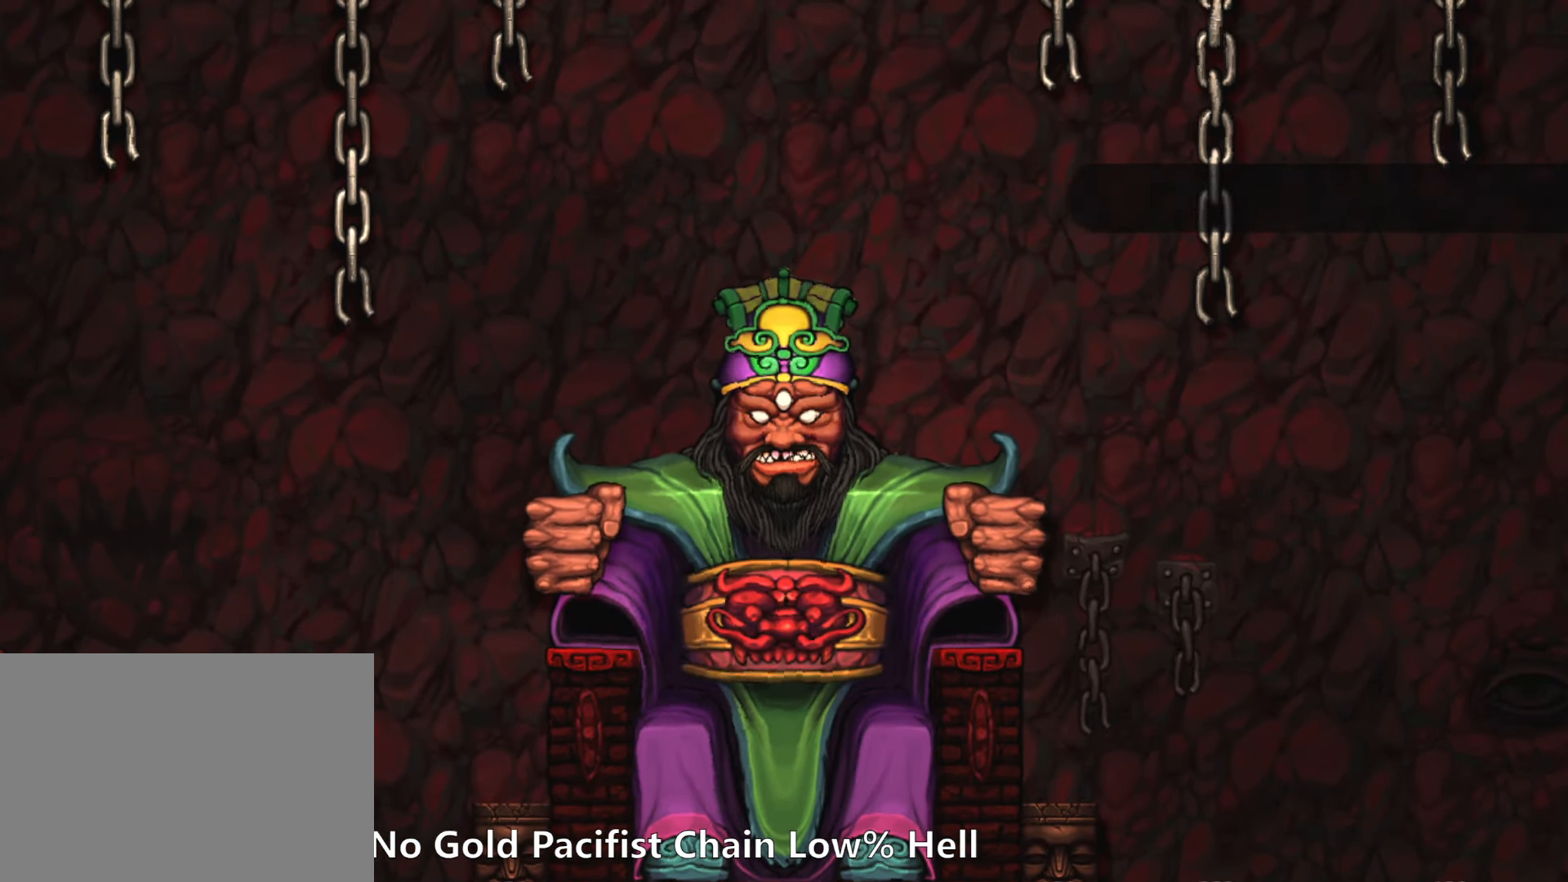
Gameplay with keyboard; each line is a JSON object with the keys held at the frame after it. "events" lists presses ("down") and releases ("up") of "a", "down", "escape", "left", "right", "run", "s", "space", "up", "x" and "z" between this image and that frame as [ms after this image, input, new state], when the widget could be followed in between. No other keys are recorded. Mouse input is not recorded. Key names are as the overlay labels them; some are game actions (e.g. jump) rather than physical keys.
{"keys": ["right", "run"], "events": [[67, "right", "down"], [67, "run", "down"]]}
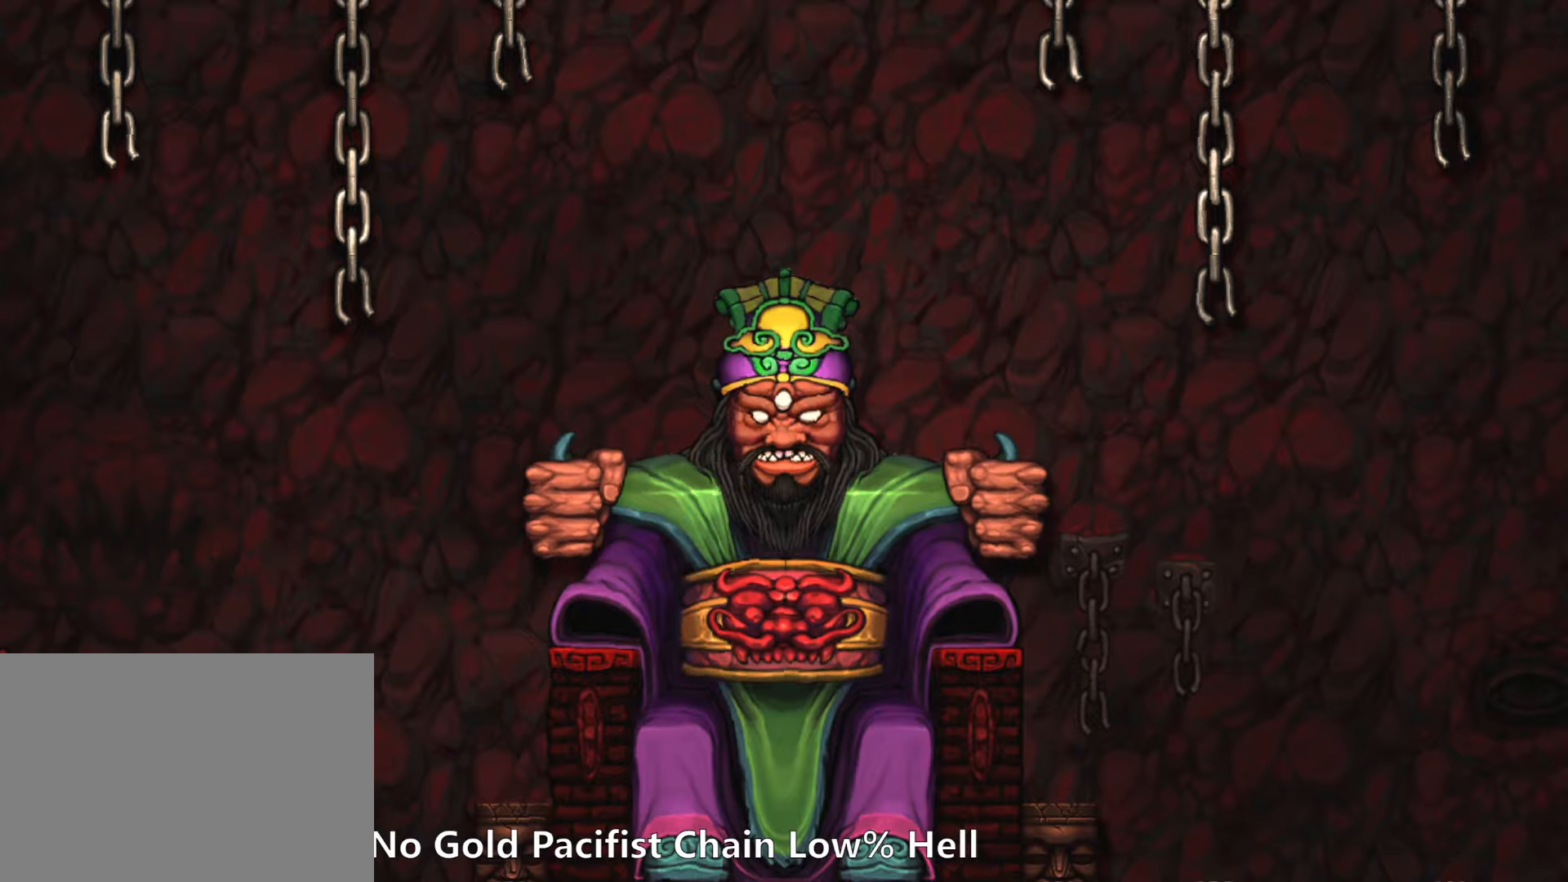
{"keys": ["right", "run"], "events": []}
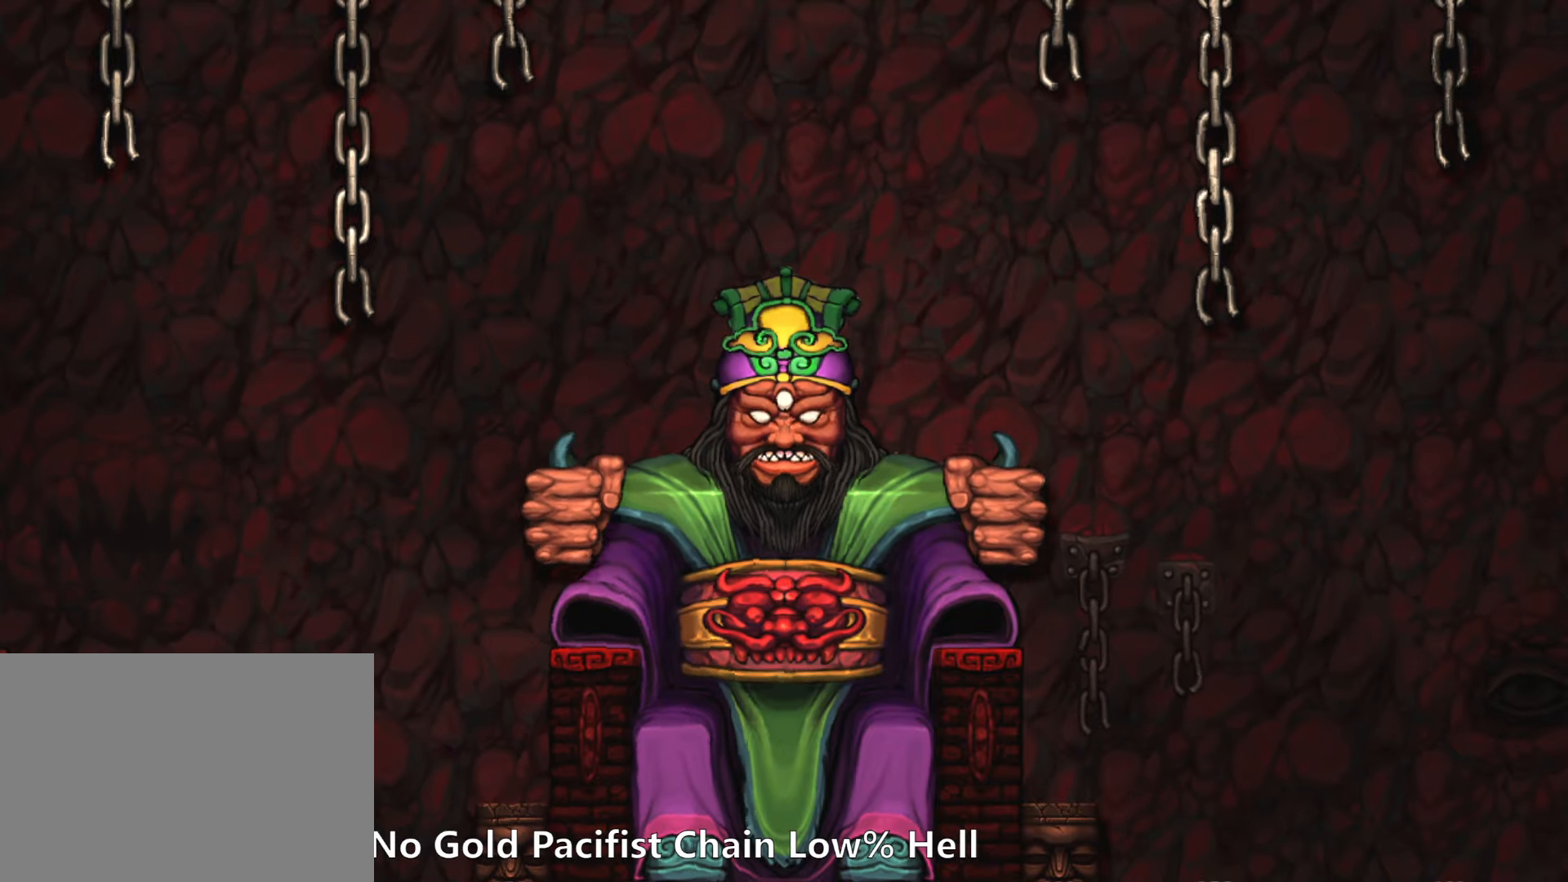
{"keys": ["right", "run"], "events": []}
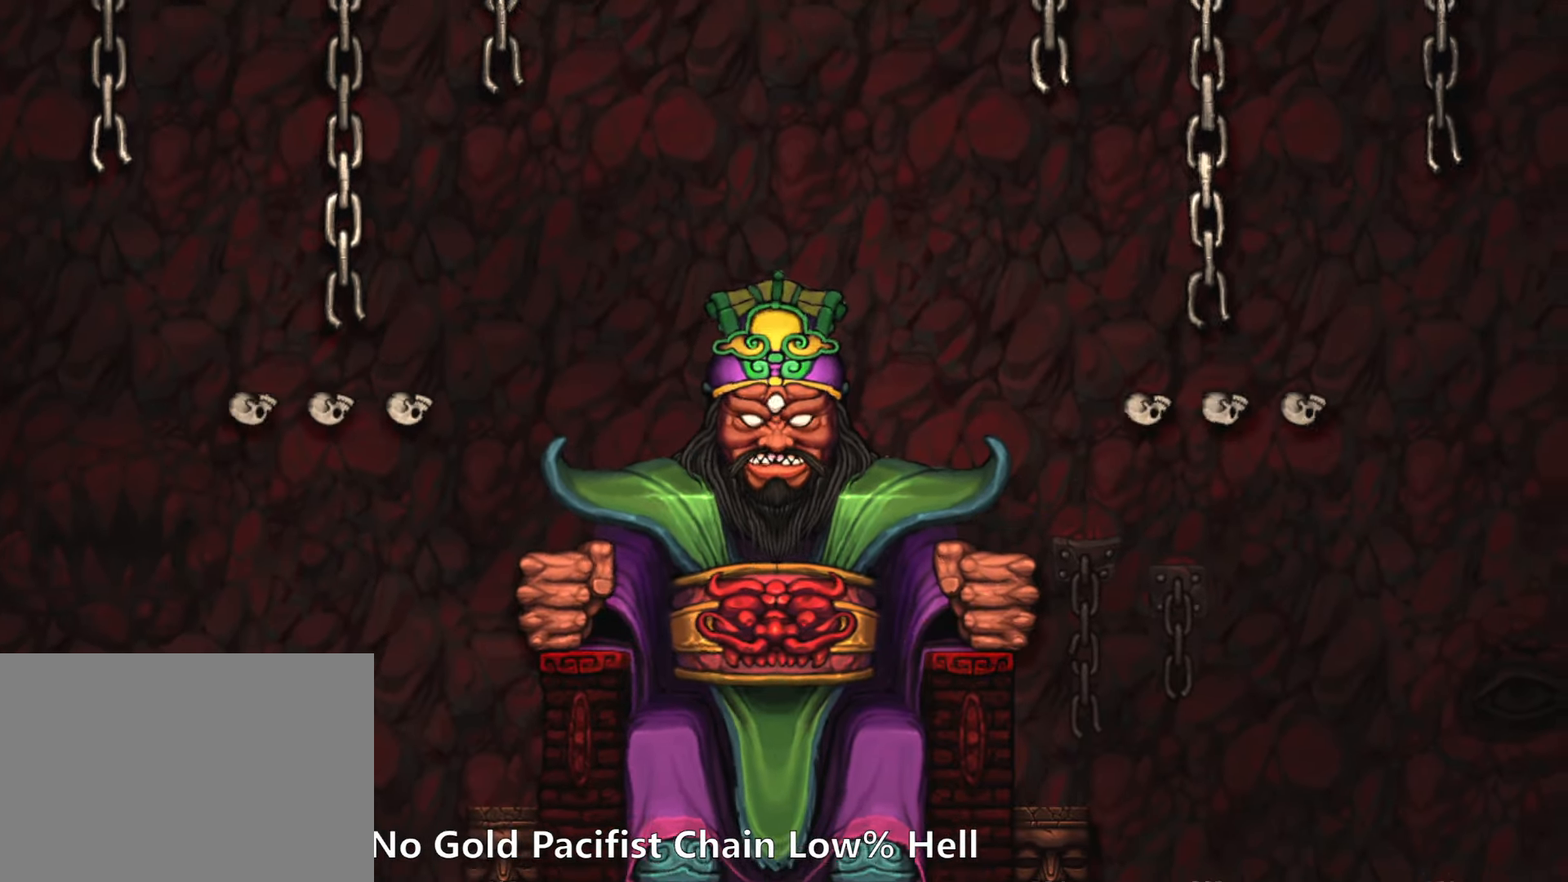
{"keys": ["right", "run"], "events": []}
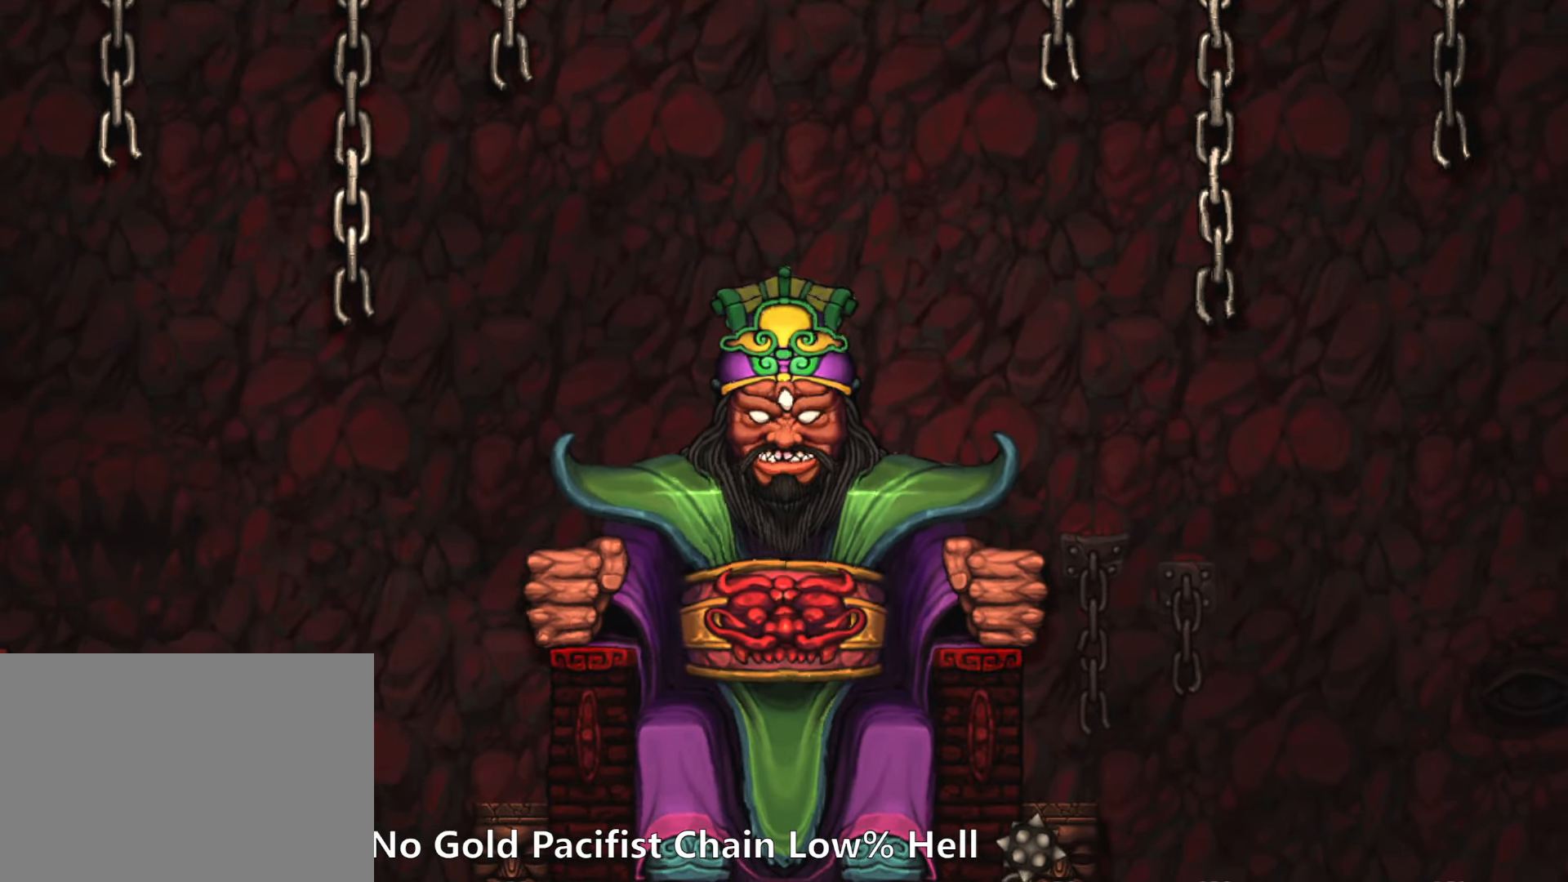
{"keys": ["right", "run"], "events": []}
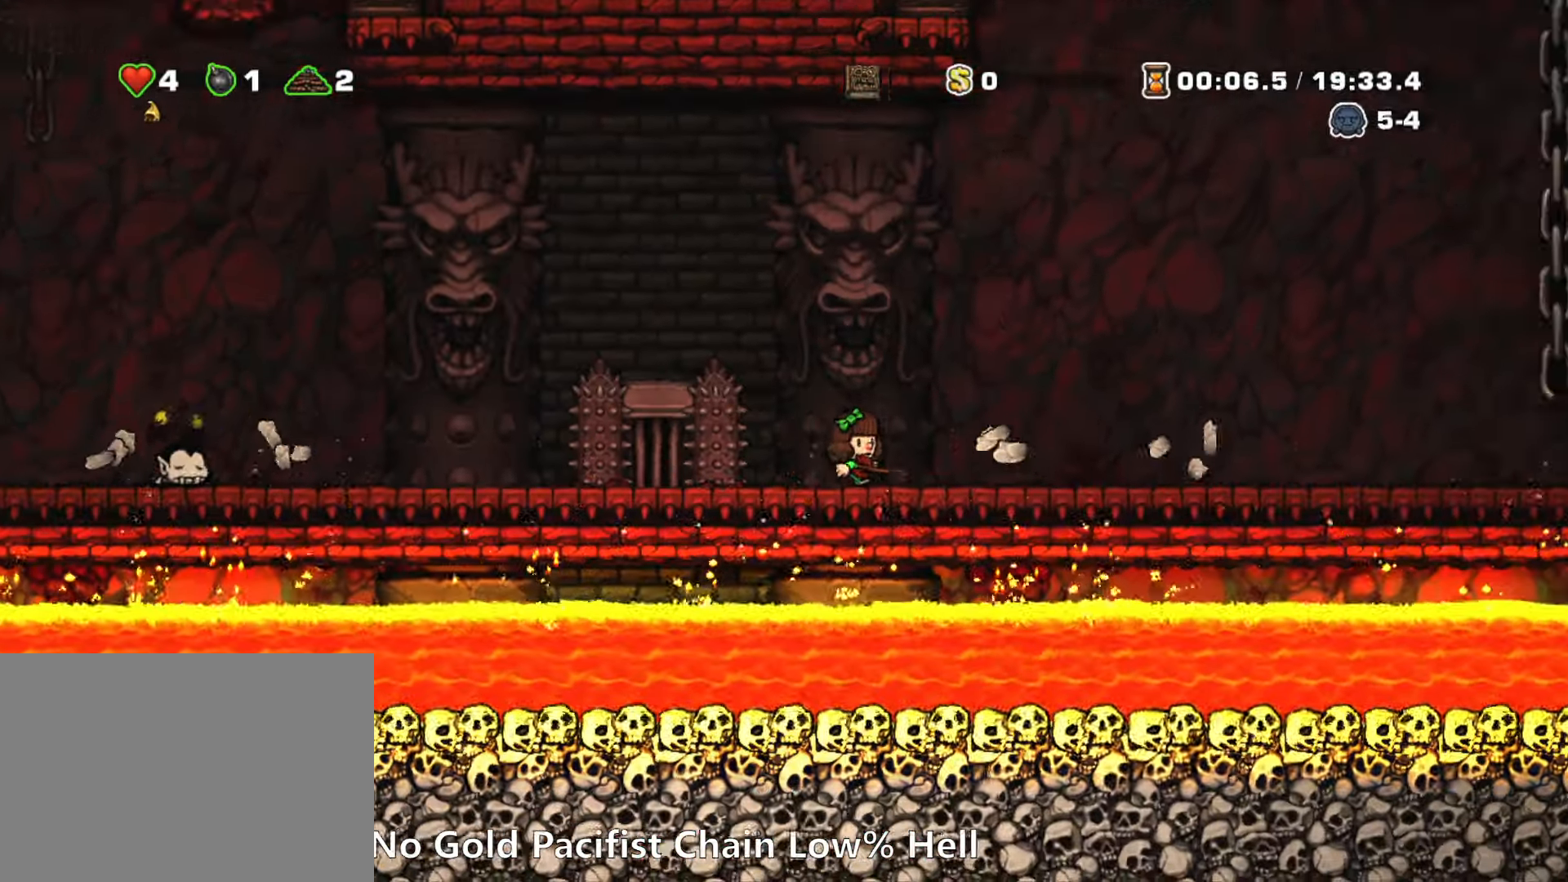
{"keys": ["right", "run"], "events": []}
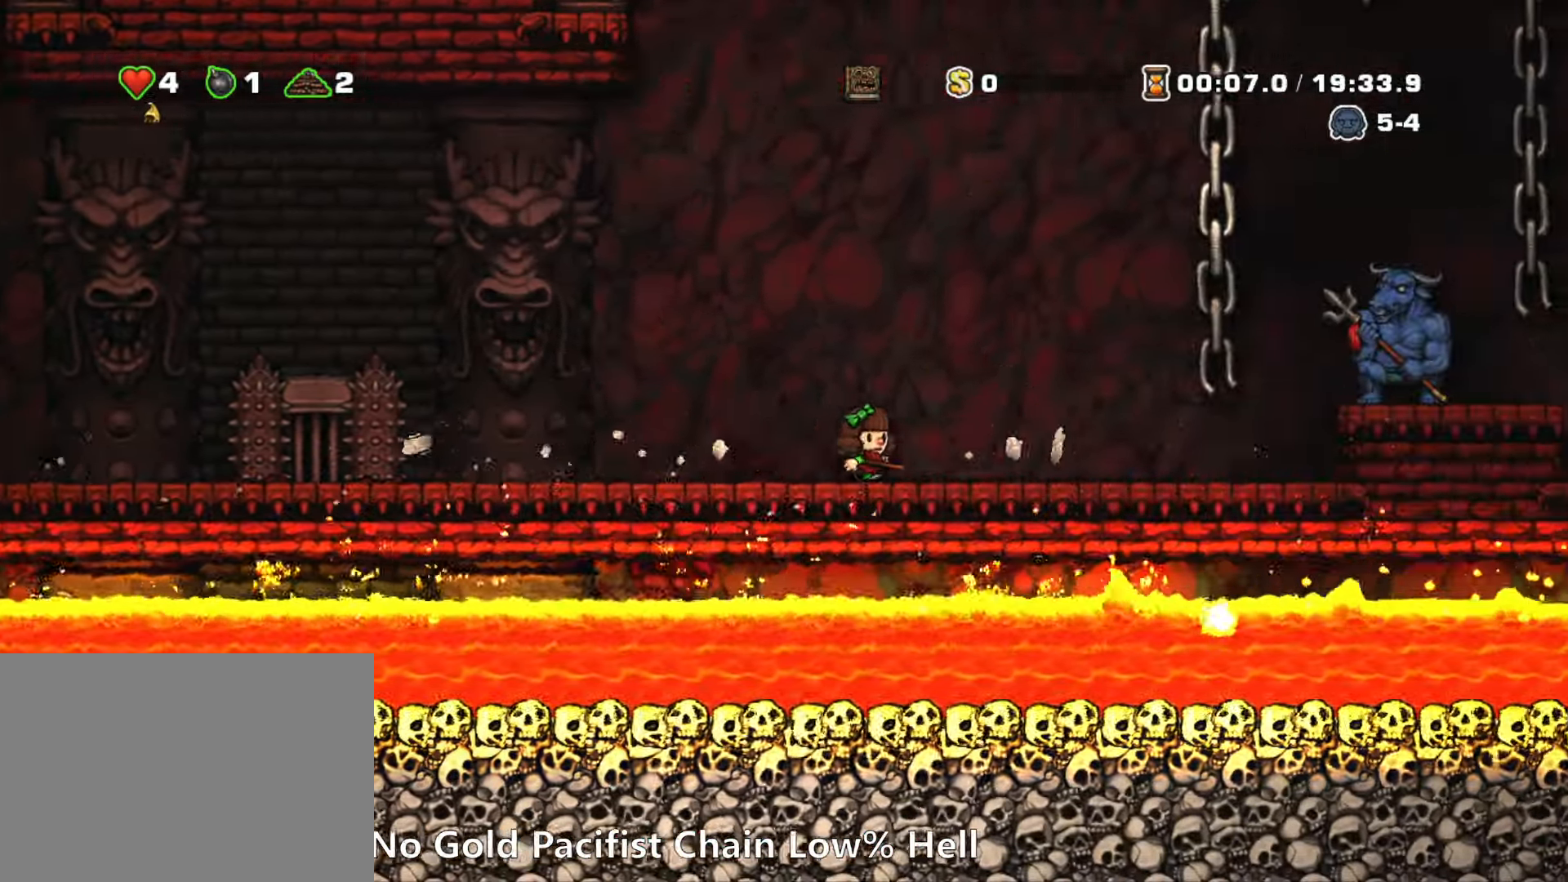
{"keys": ["right", "run"], "events": []}
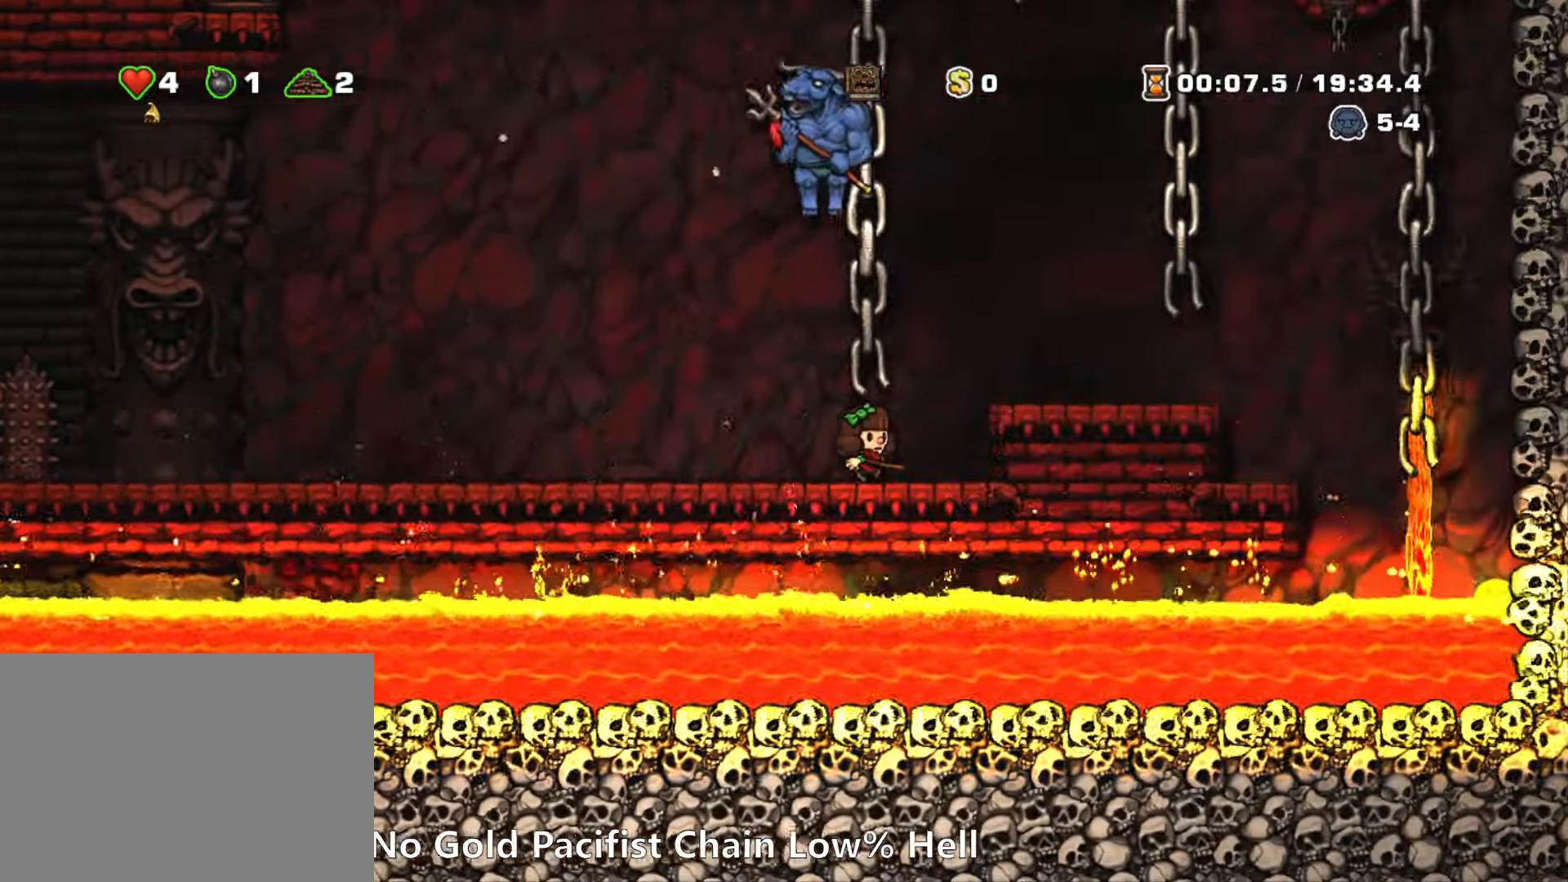
{"keys": [], "events": [[84, "down", "down"], [134, "x", "down"], [184, "z", "down"], [217, "down", "up"], [217, "x", "up"], [317, "z", "up"], [367, "run", "up"], [500, "right", "up"]]}
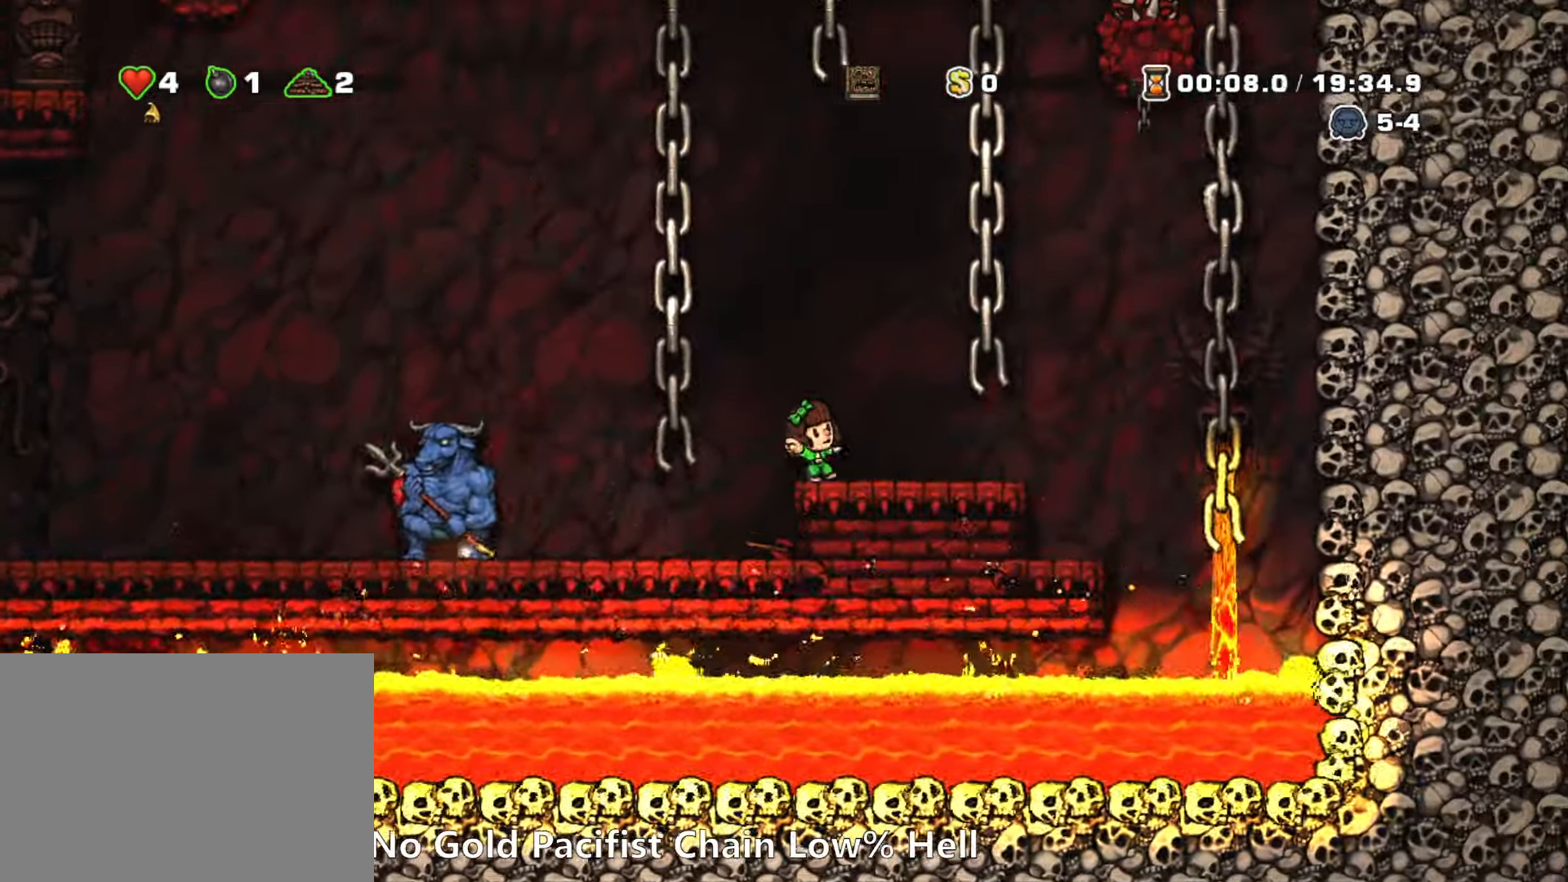
{"keys": ["run", "up", "z"], "events": [[50, "run", "down"], [50, "z", "down"], [100, "right", "down"], [234, "z", "up"], [284, "right", "up"], [284, "up", "down"], [384, "z", "down"]]}
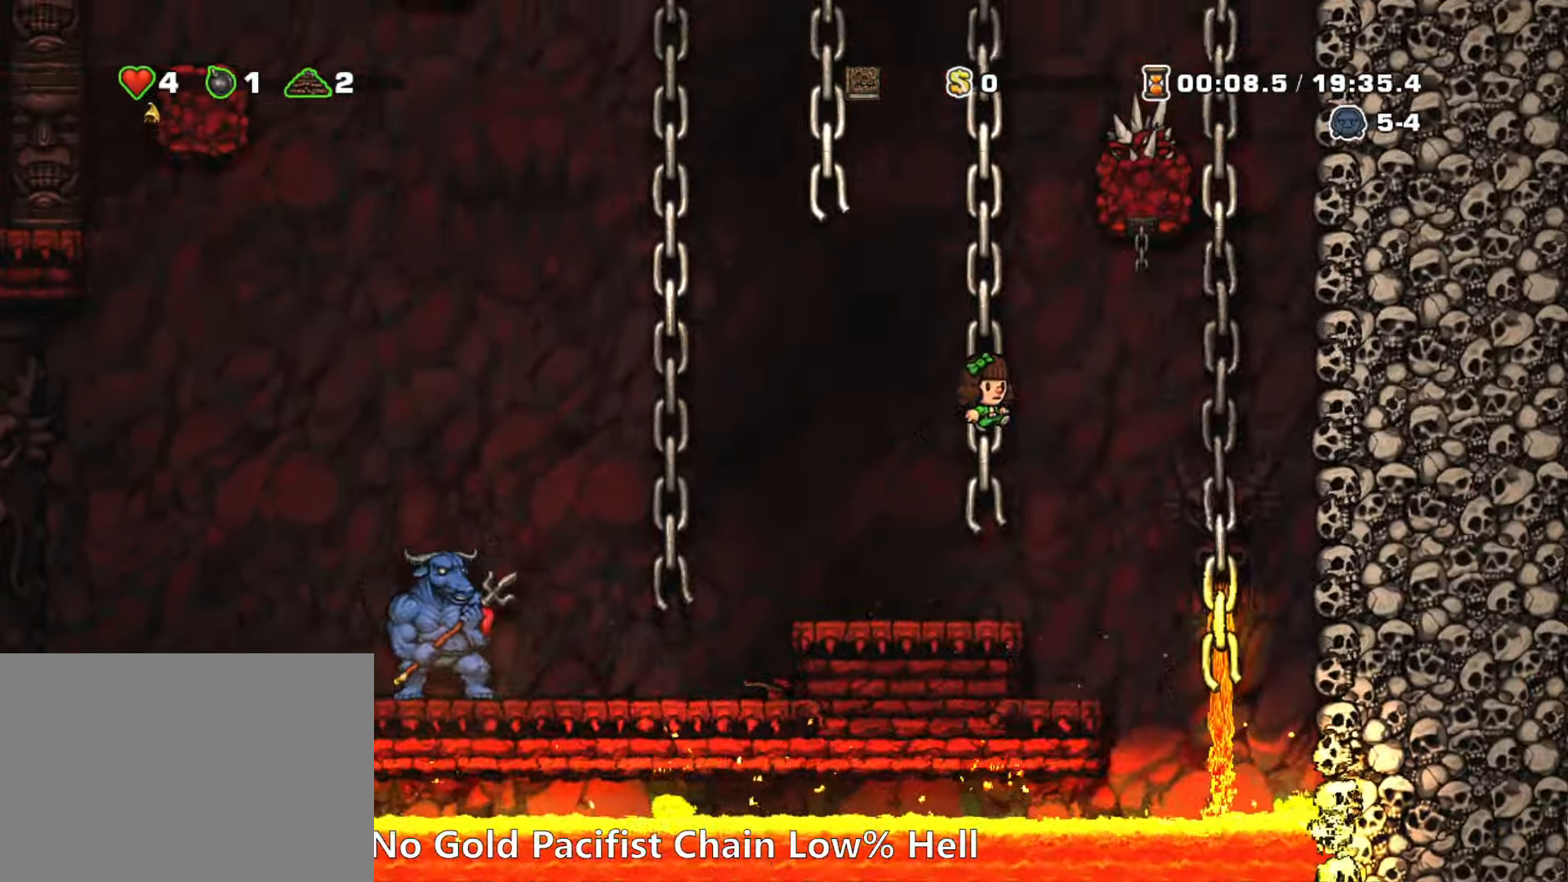
{"keys": ["run", "up"], "events": [[66, "z", "up"], [166, "z", "down"], [350, "z", "up"]]}
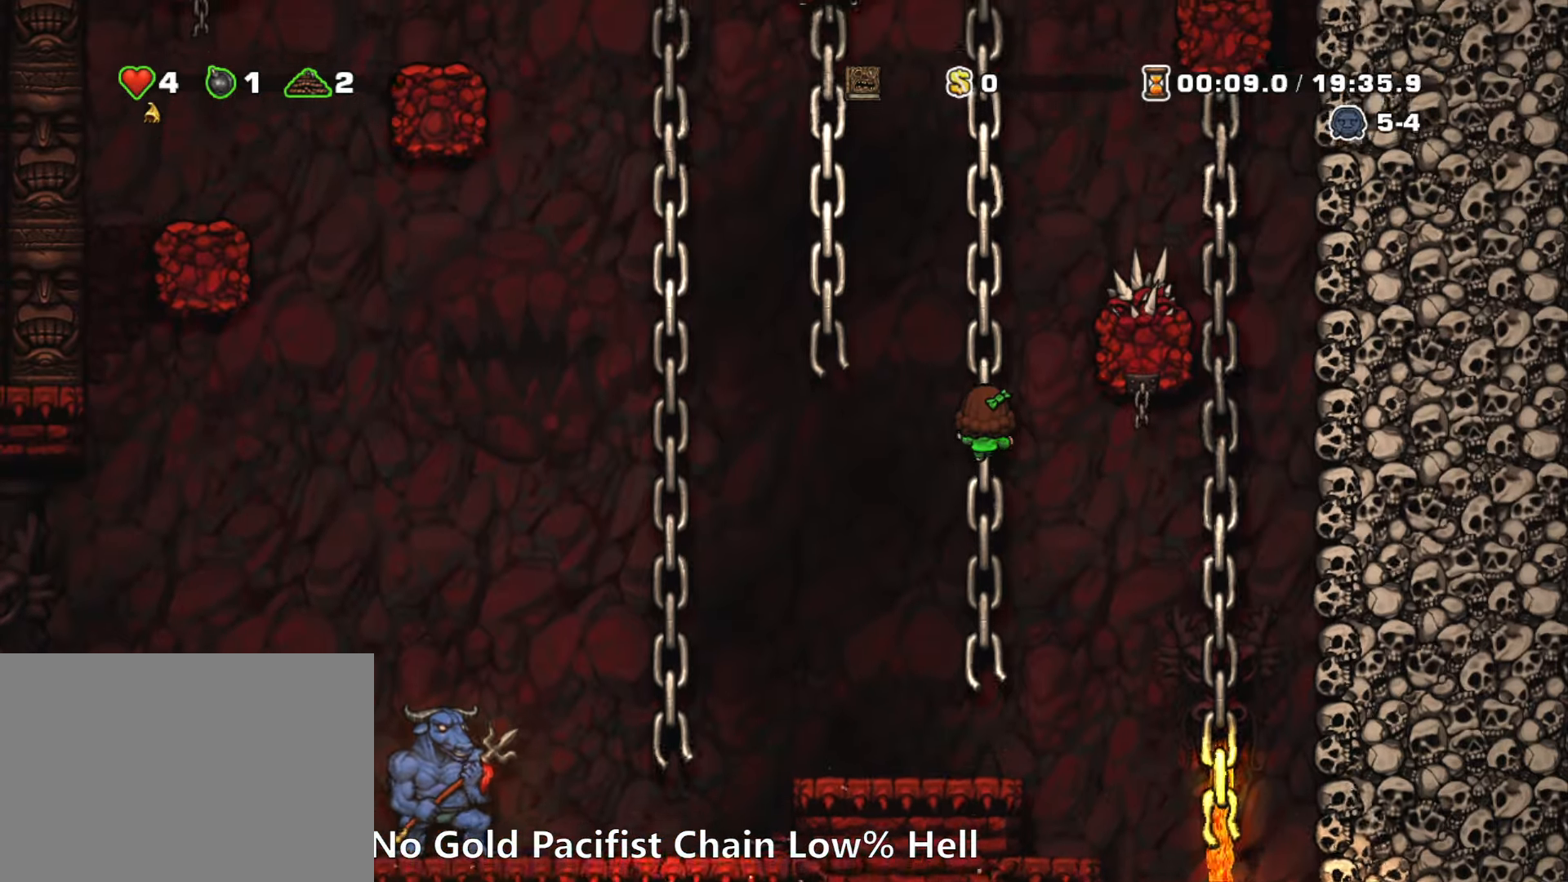
{"keys": ["run", "up"], "events": [[133, "z", "down"], [183, "left", "down"], [216, "up", "up"], [316, "z", "up"], [366, "up", "down"], [416, "left", "up"]]}
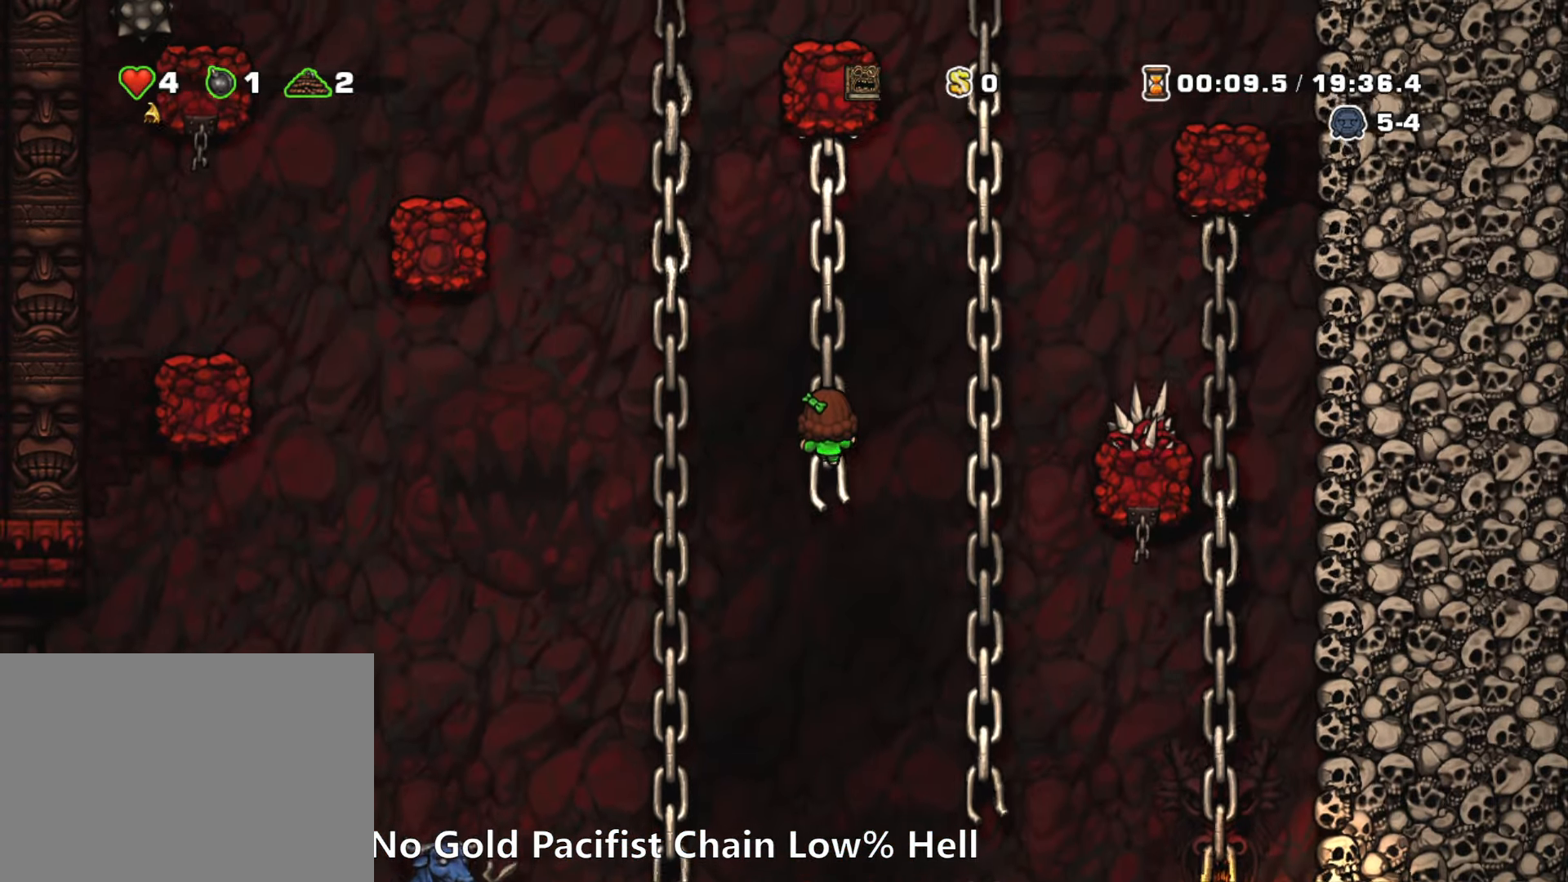
{"keys": ["run", "up"], "events": [[200, "left", "down"], [200, "z", "down"], [233, "up", "up"], [433, "up", "down"], [433, "z", "up"], [466, "left", "up"]]}
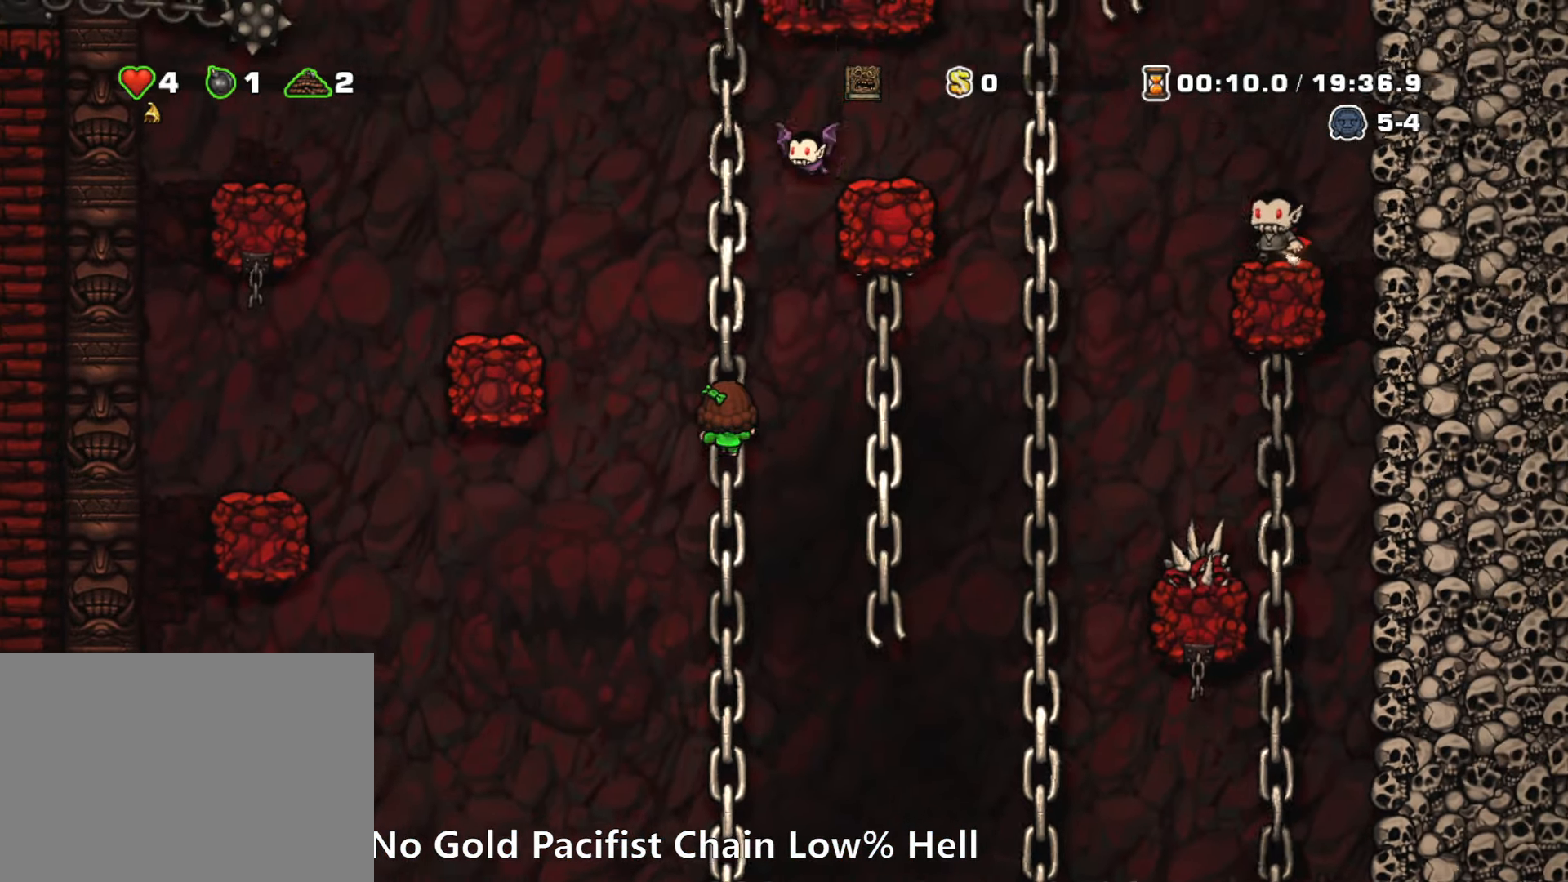
{"keys": ["down"], "events": [[116, "up", "up"], [166, "run", "up"], [216, "down", "down"]]}
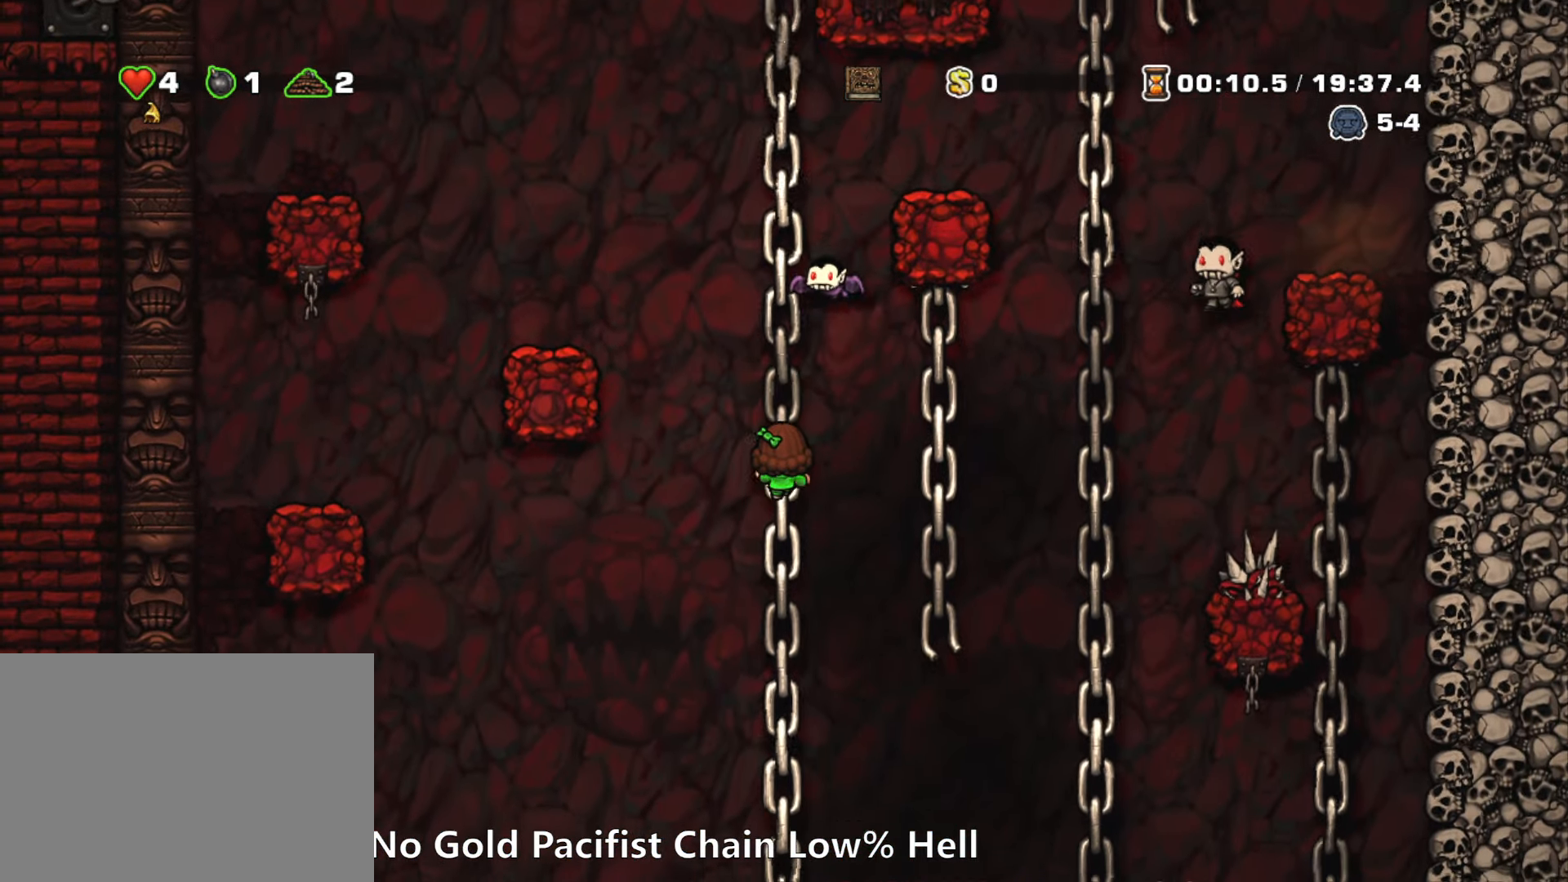
{"keys": ["down"], "events": [[466, "z", "down"], [500, "z", "up"]]}
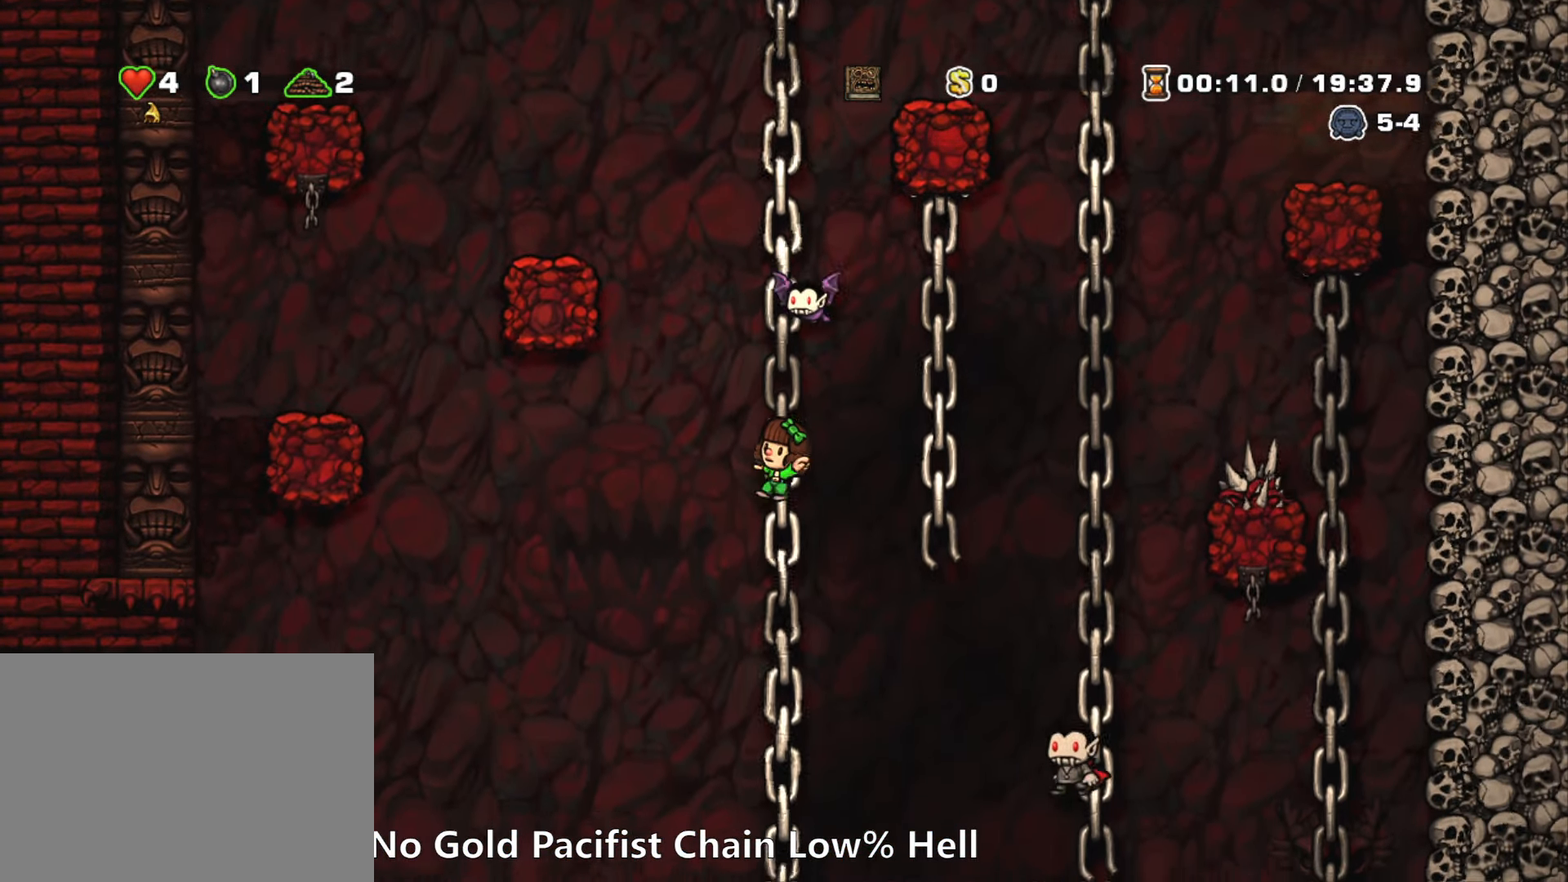
{"keys": ["right", "run"], "events": [[100, "down", "up"], [233, "right", "down"], [283, "run", "down"], [283, "up", "down"], [283, "z", "down"], [333, "up", "up"], [383, "z", "up"]]}
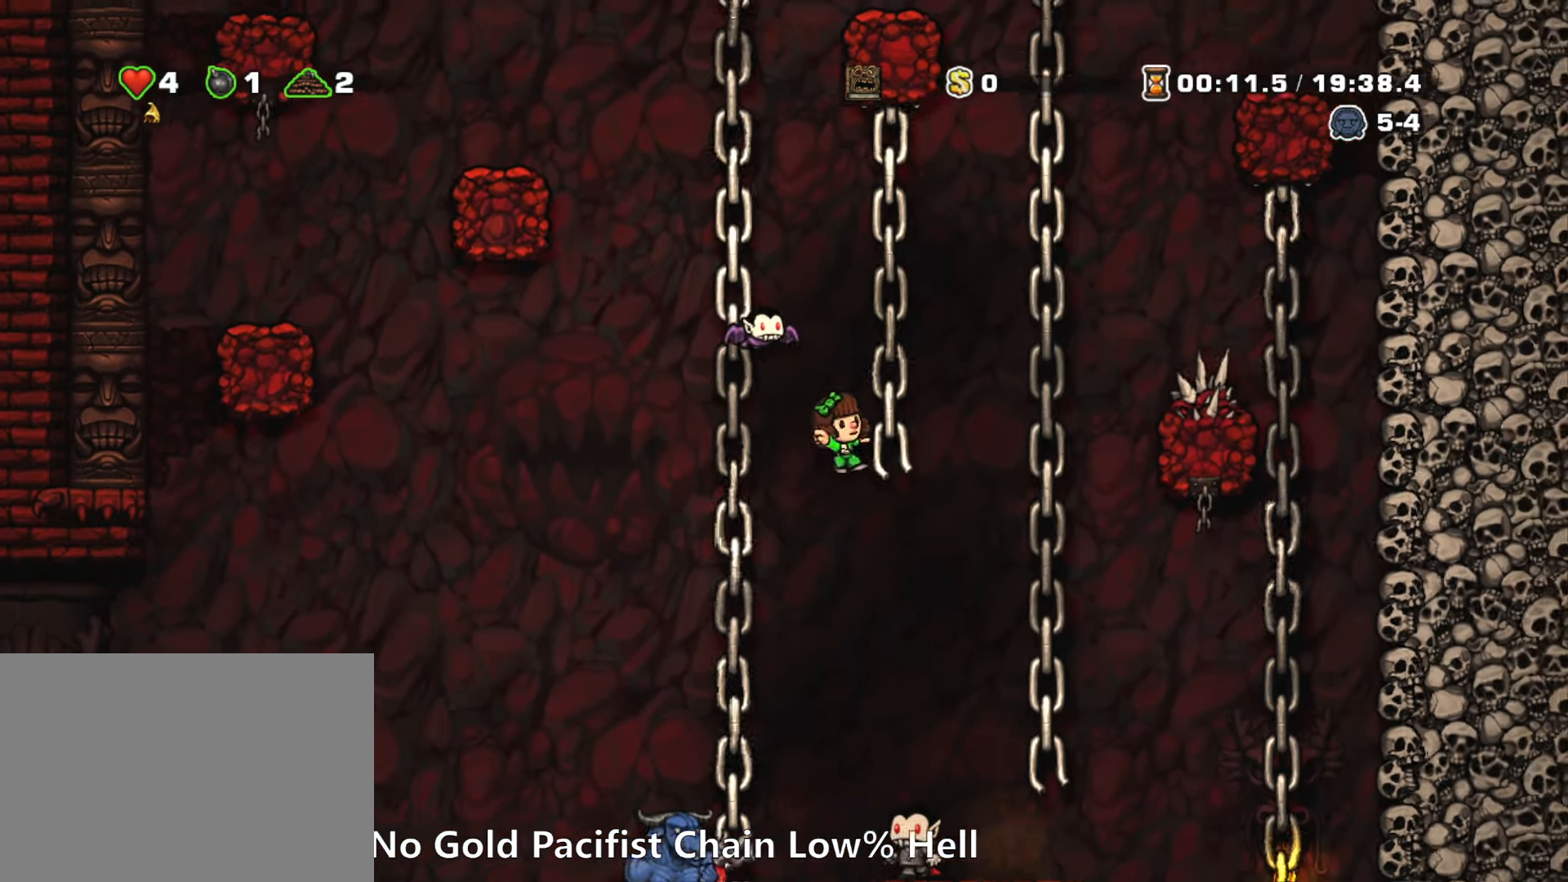
{"keys": ["run", "up", "z"], "events": [[16, "up", "down"], [66, "z", "down"], [166, "up", "up"], [250, "z", "up"], [350, "right", "up"], [350, "up", "down"], [450, "z", "down"]]}
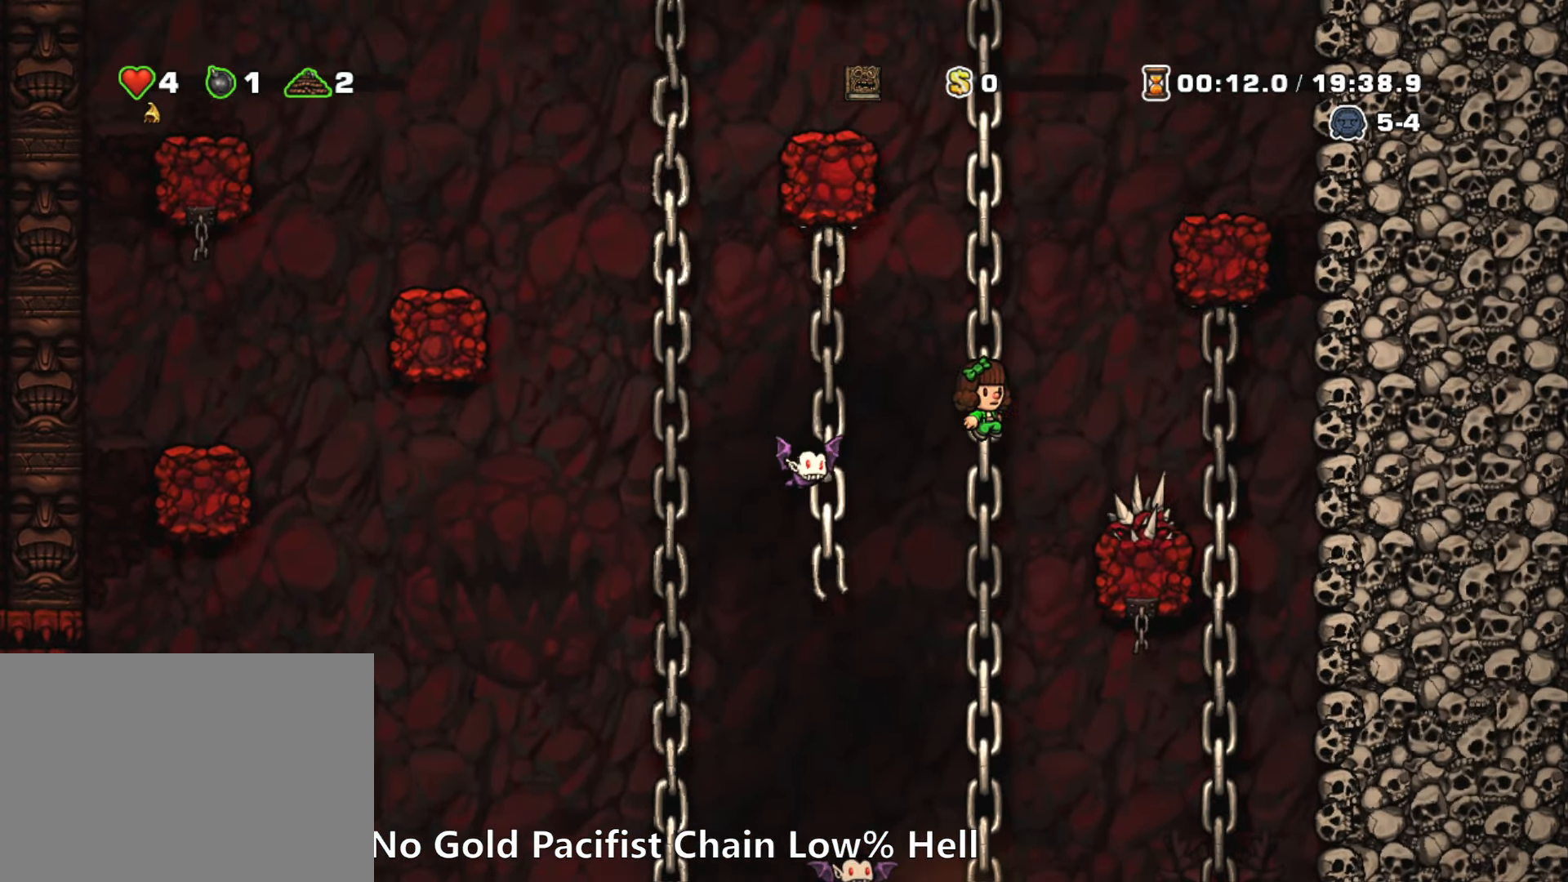
{"keys": ["run", "up", "z"], "events": [[83, "z", "up"], [216, "z", "down"], [416, "z", "up"], [500, "z", "down"]]}
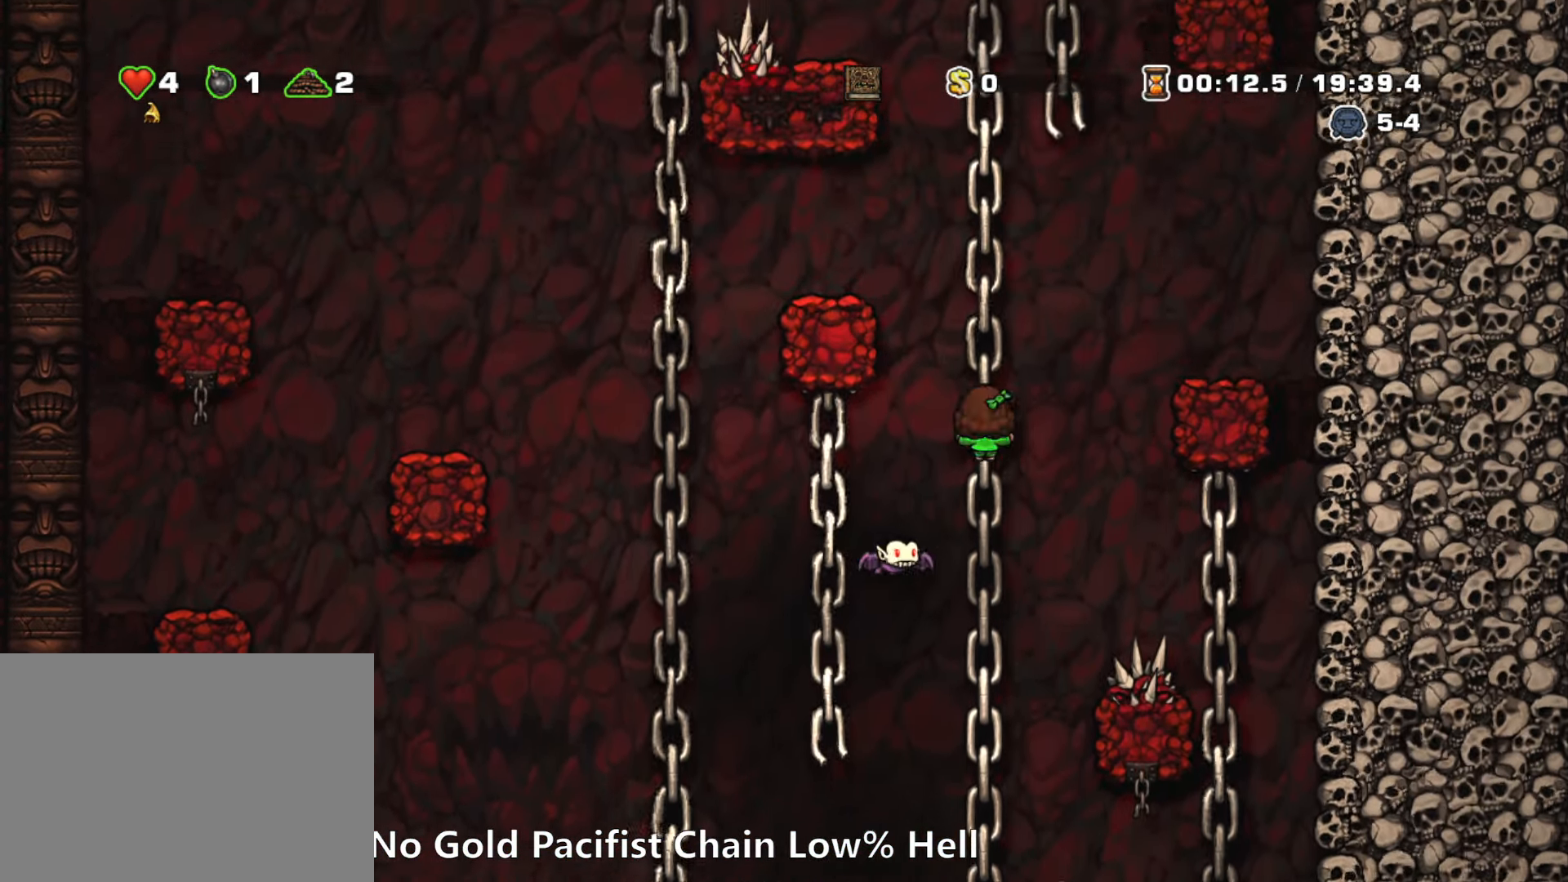
{"keys": ["run", "up", "z"], "events": [[200, "z", "up"], [333, "z", "down"]]}
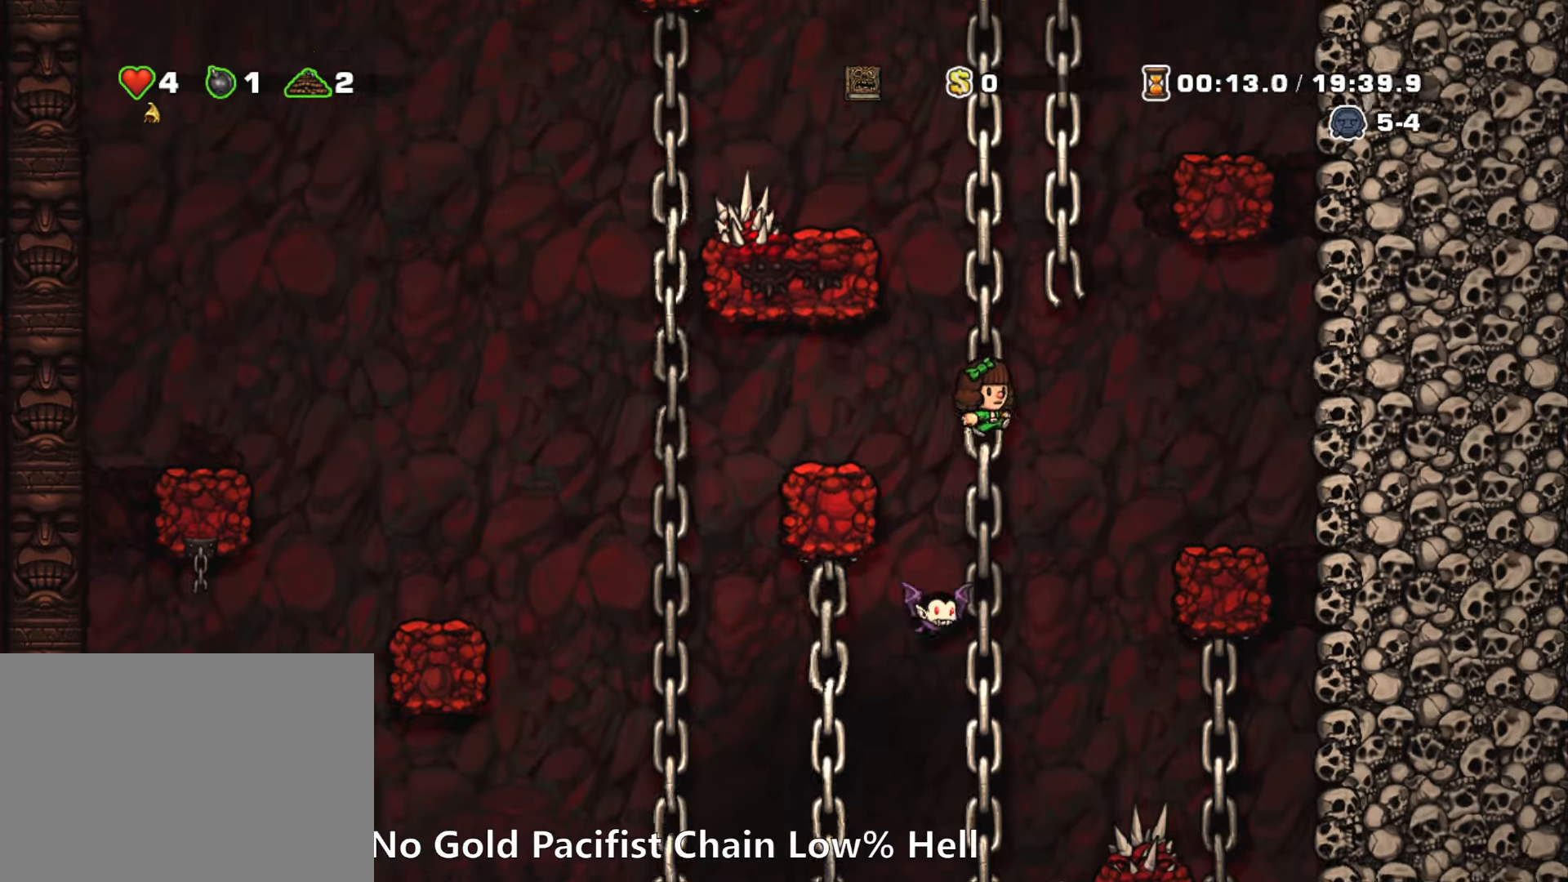
{"keys": ["run", "up", "z"], "events": [[17, "z", "up"], [117, "z", "down"], [300, "z", "up"], [450, "z", "down"]]}
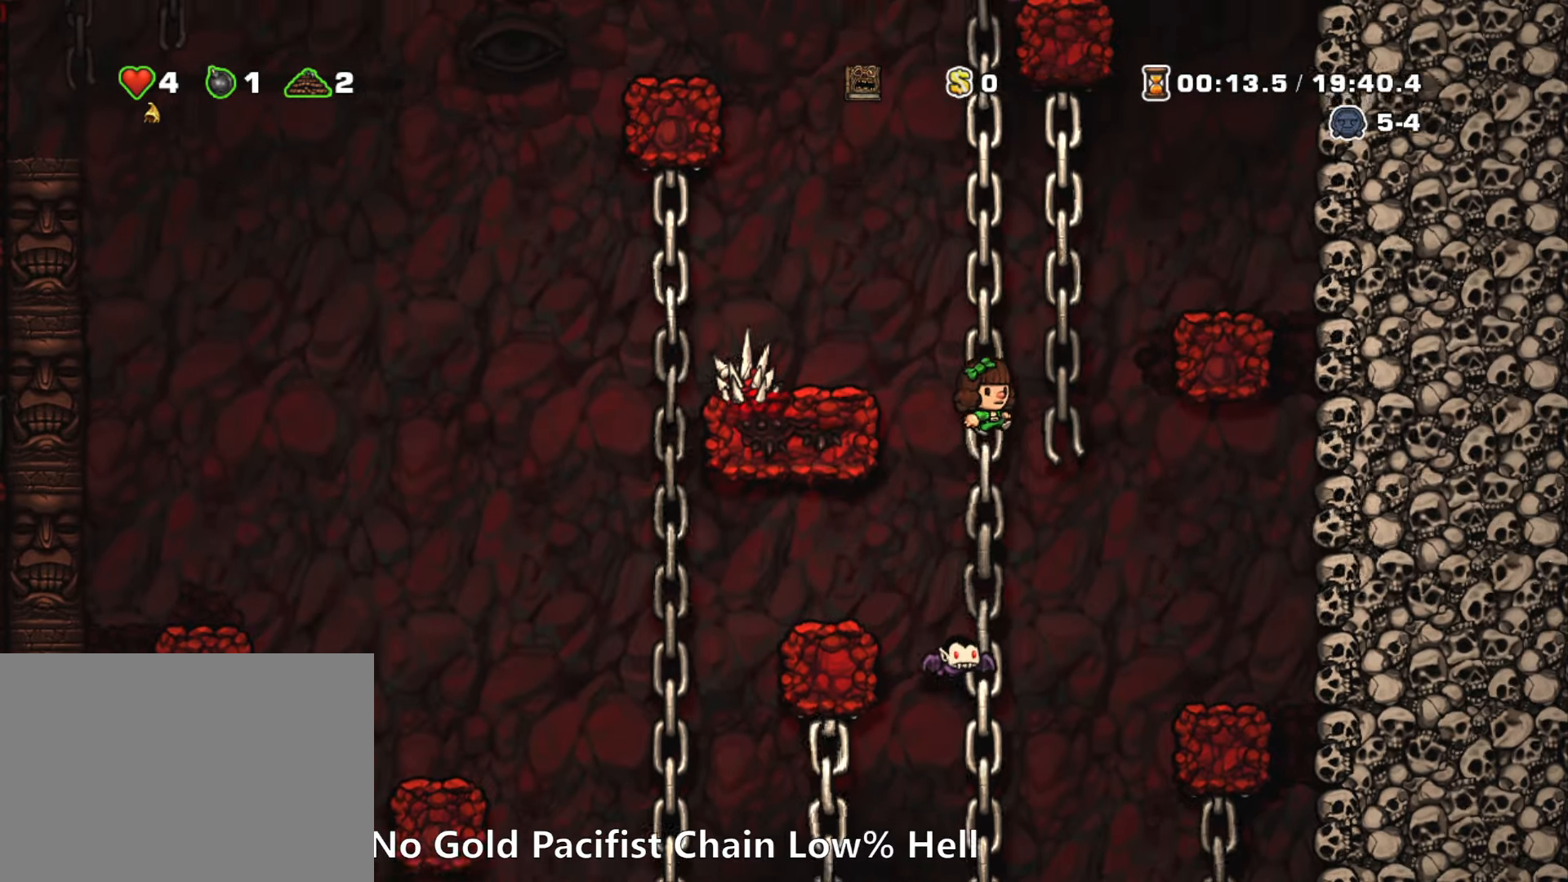
{"keys": ["run", "up"], "events": [[83, "z", "up"], [217, "z", "down"], [367, "z", "up"]]}
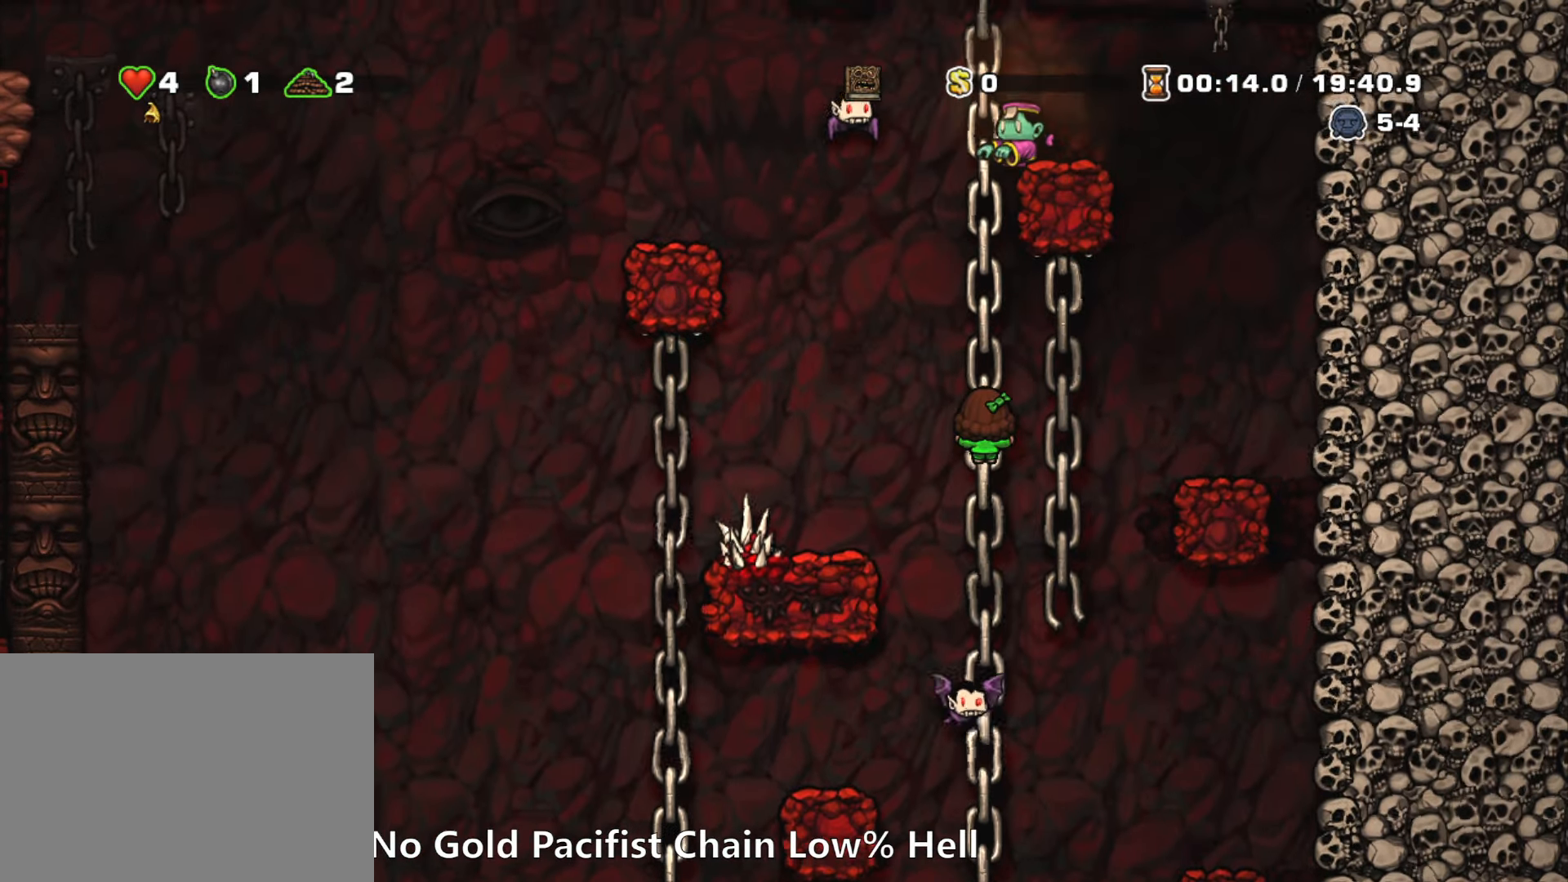
{"keys": ["up"], "events": [[50, "run", "up"], [150, "right", "down"], [150, "run", "down"], [150, "up", "up"], [150, "z", "down"], [233, "run", "up"], [233, "z", "up"], [433, "up", "down"], [467, "right", "up"]]}
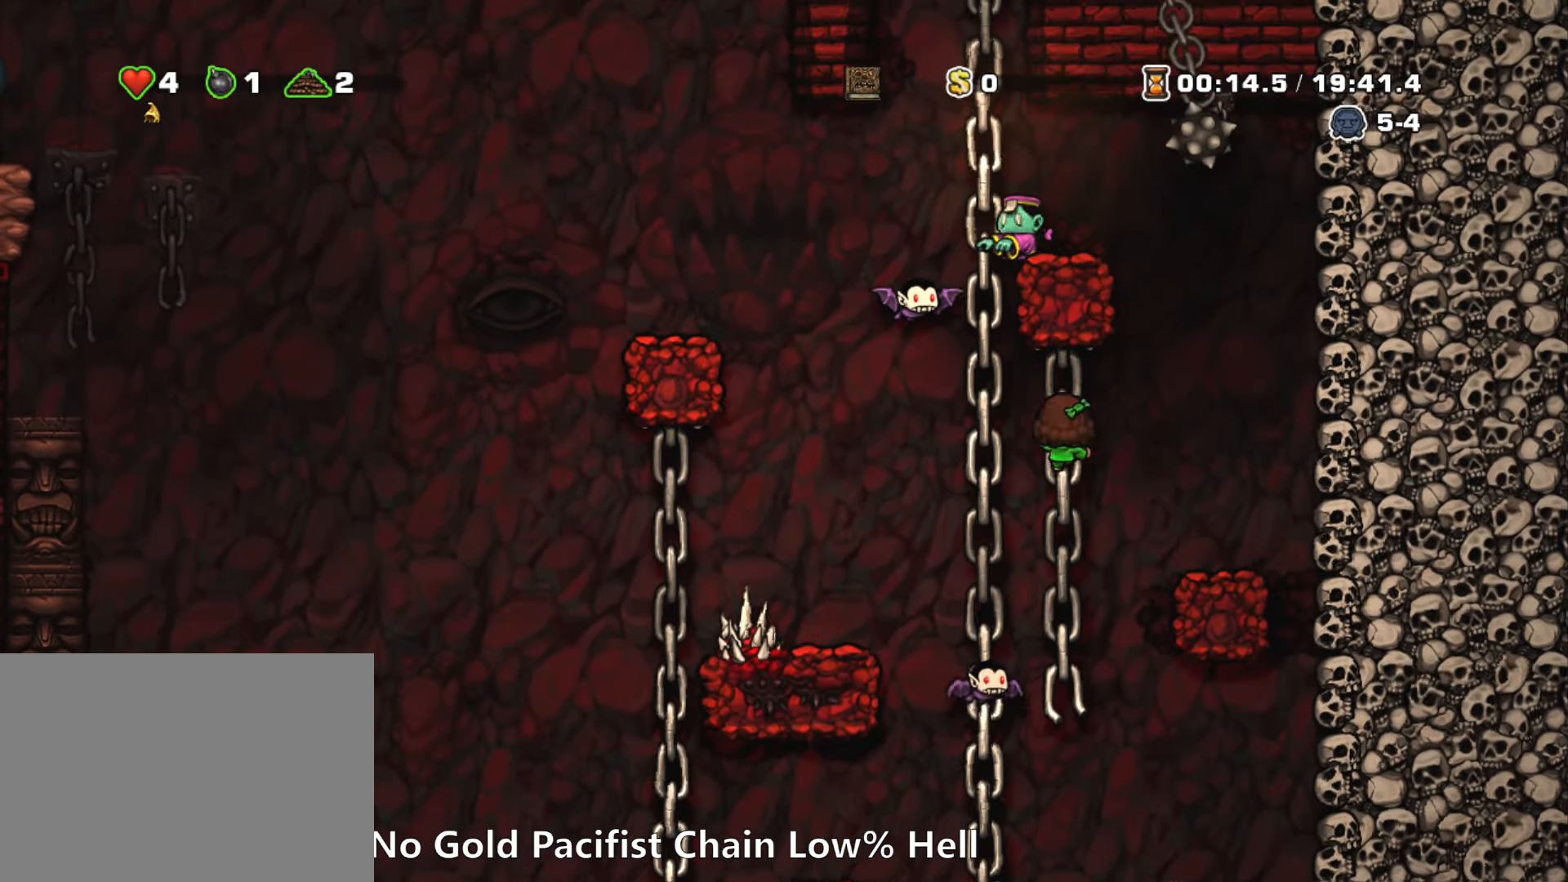
{"keys": [], "events": [[17, "right", "down"], [17, "run", "down"], [17, "z", "down"], [67, "up", "up"], [67, "z", "up"], [217, "run", "up"], [450, "right", "up"]]}
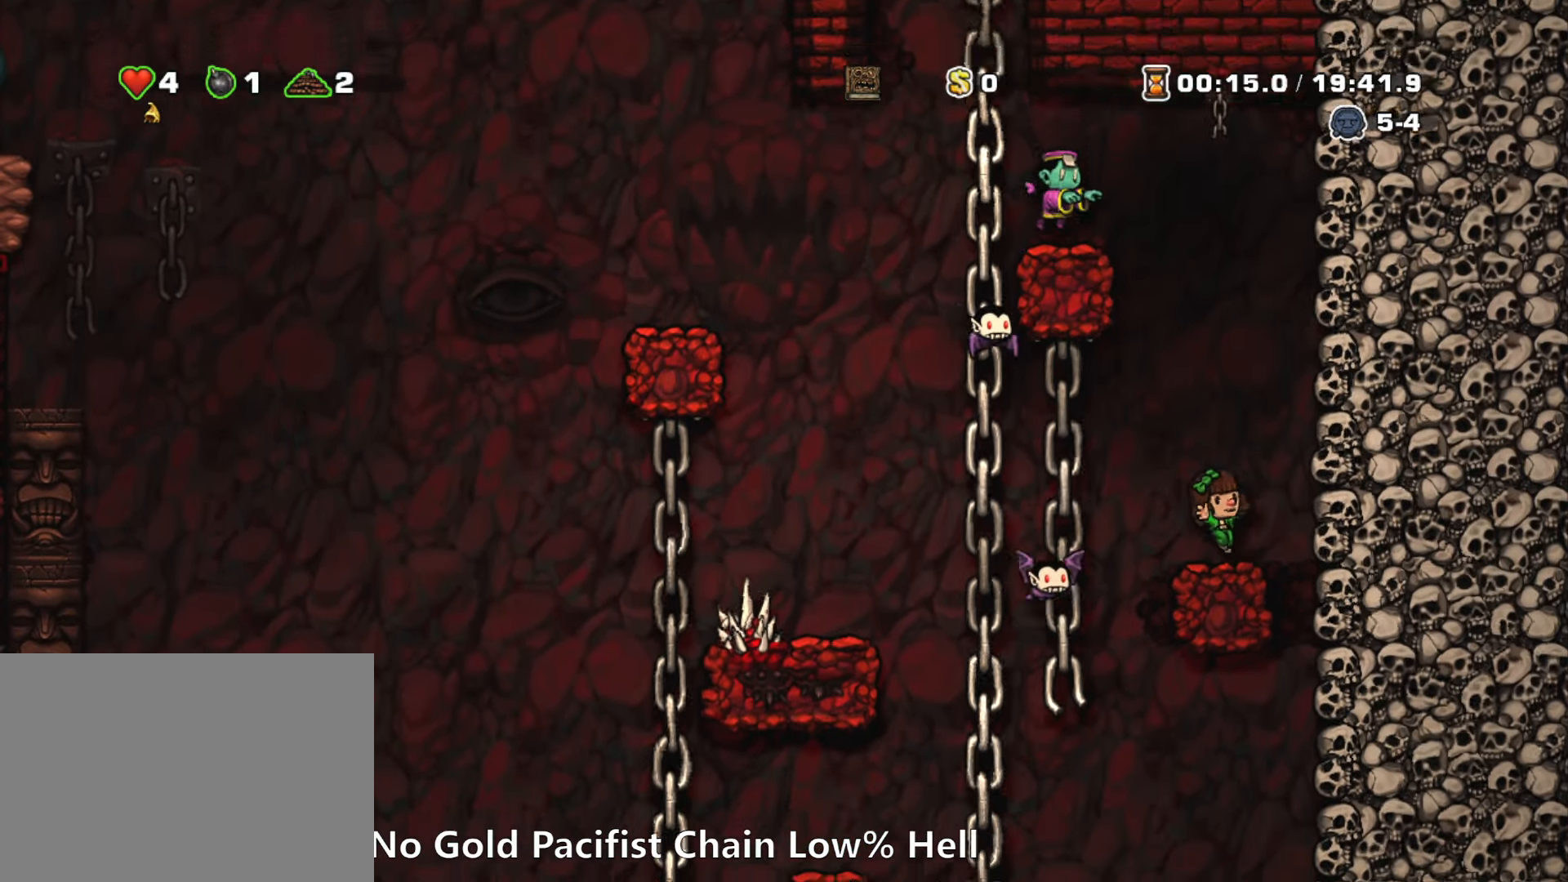
{"keys": ["down"], "events": [[33, "right", "down"], [267, "right", "up"], [317, "left", "down"], [417, "down", "down"], [467, "left", "up"]]}
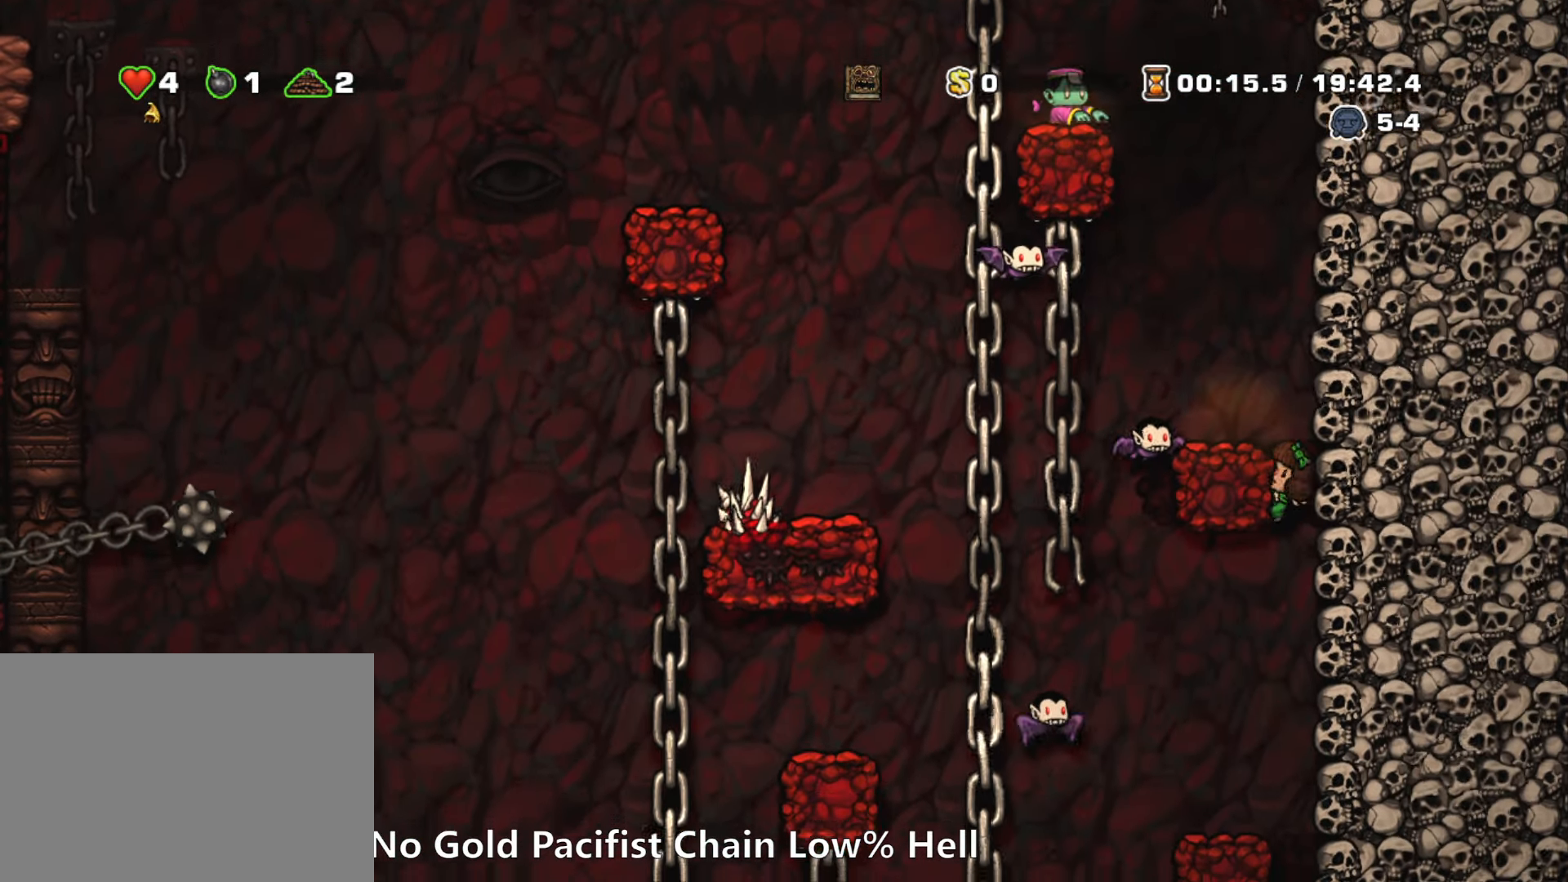
{"keys": ["down"], "events": [[100, "z", "down"], [150, "z", "up"]]}